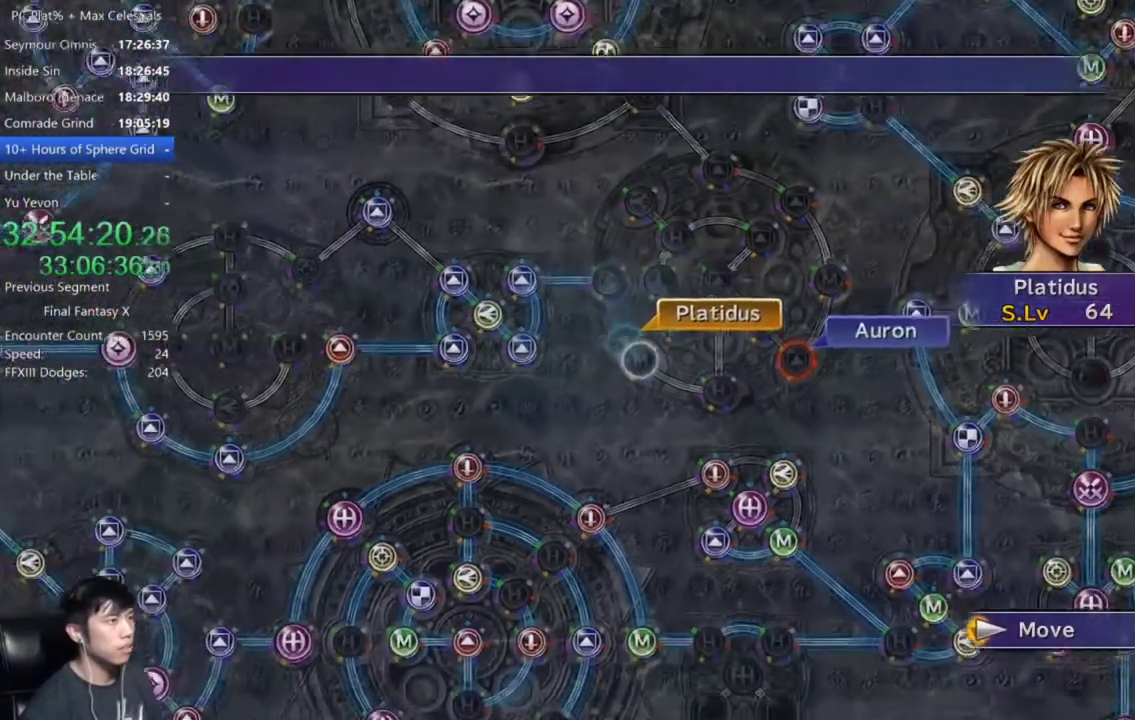
Gameplay with a controller (Xbox layout); each line is a JSON object with the inputs held at the frame after it. "events" lists button and stick changes between this image and that frame as [ms after this image, input, new state], when the widget could be followed in between.
{"buttons": ["DPAD_DOWN"], "left_stick": "center", "right_stick": "center", "events": [[167, "A", "down"], [233, "A", "up"], [334, "A", "down"], [400, "A", "up"], [467, "DPAD_DOWN", "down"]]}
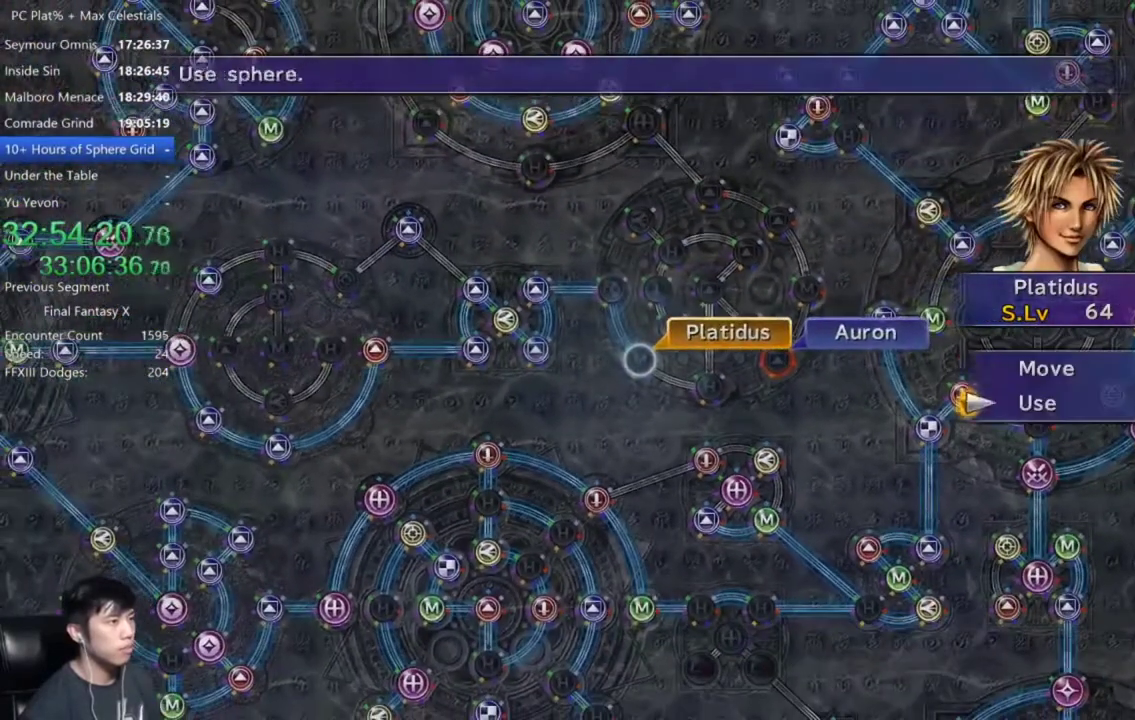
{"buttons": ["A"], "left_stick": "center", "right_stick": "center", "events": [[34, "A", "down"], [34, "DPAD_DOWN", "up"], [100, "A", "up"], [468, "A", "down"]]}
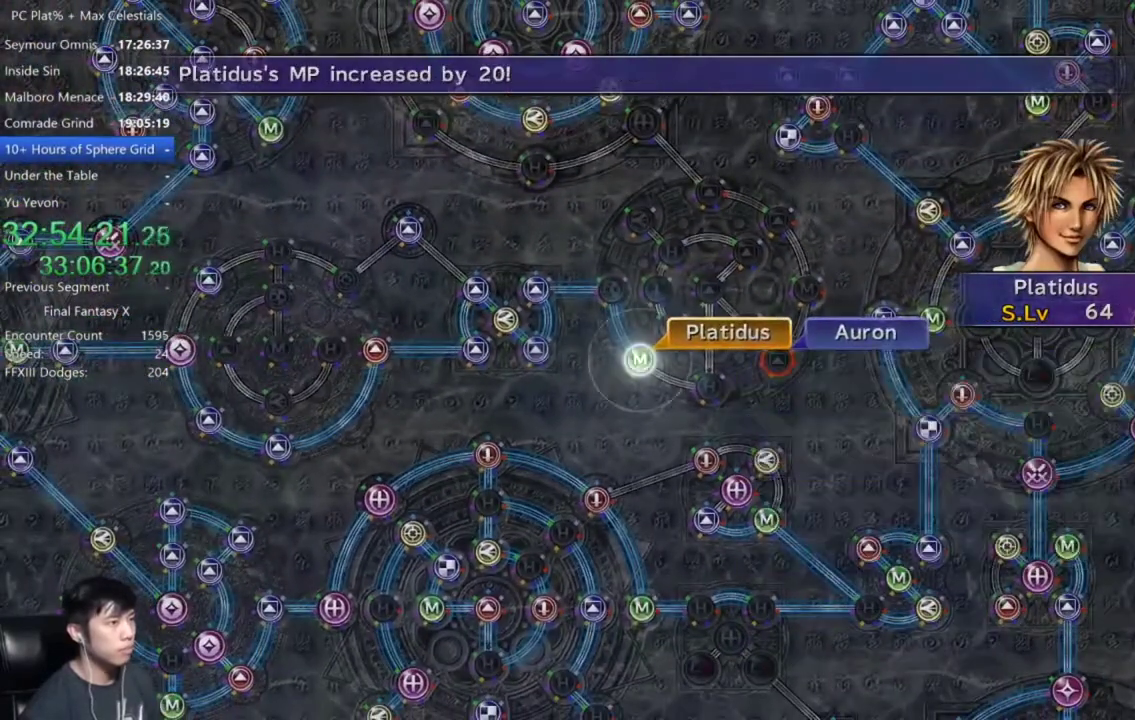
{"buttons": [], "left_stick": "center", "right_stick": "center", "events": [[33, "A", "up"]]}
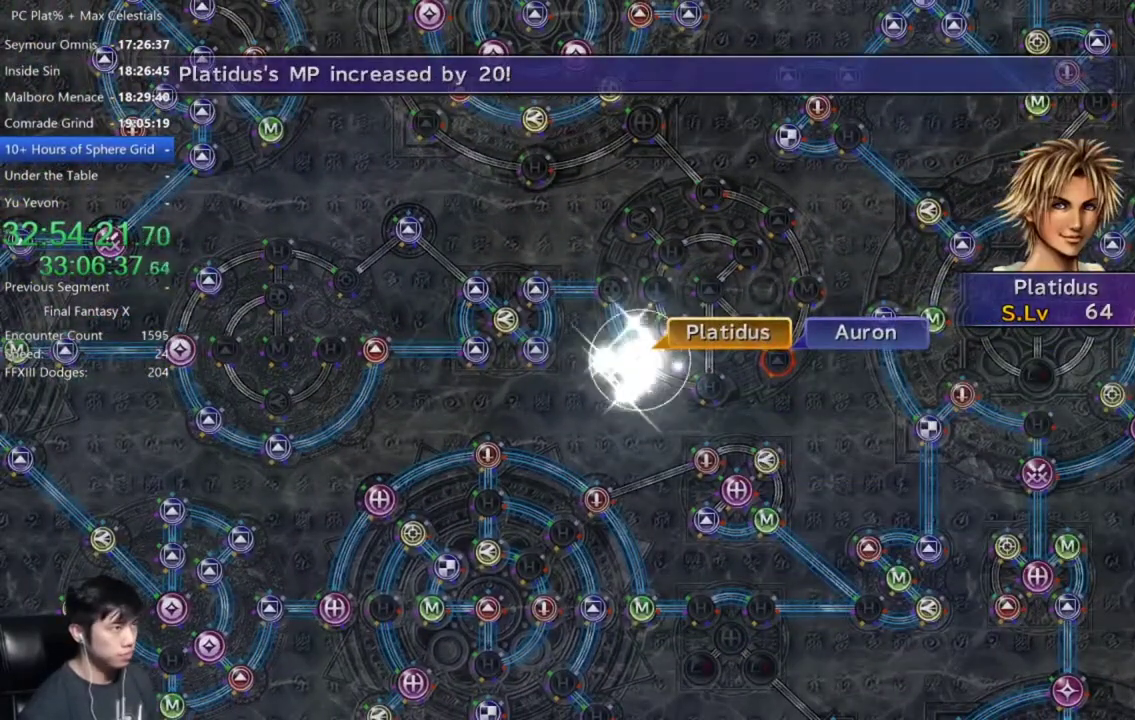
{"buttons": ["A"], "left_stick": "center", "right_stick": "center", "events": [[33, "A", "down"], [100, "A", "up"], [200, "A", "down"], [267, "A", "up"], [501, "A", "down"]]}
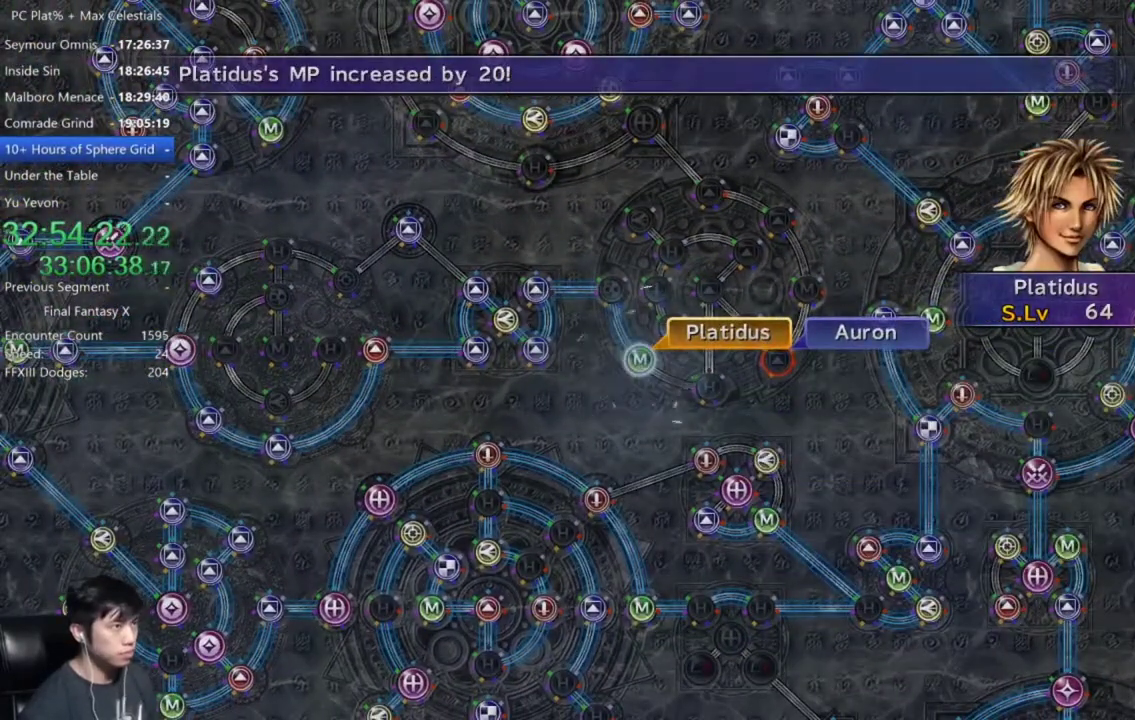
{"buttons": [], "left_stick": "center", "right_stick": "center", "events": [[66, "A", "up"], [433, "A", "down"], [500, "A", "up"]]}
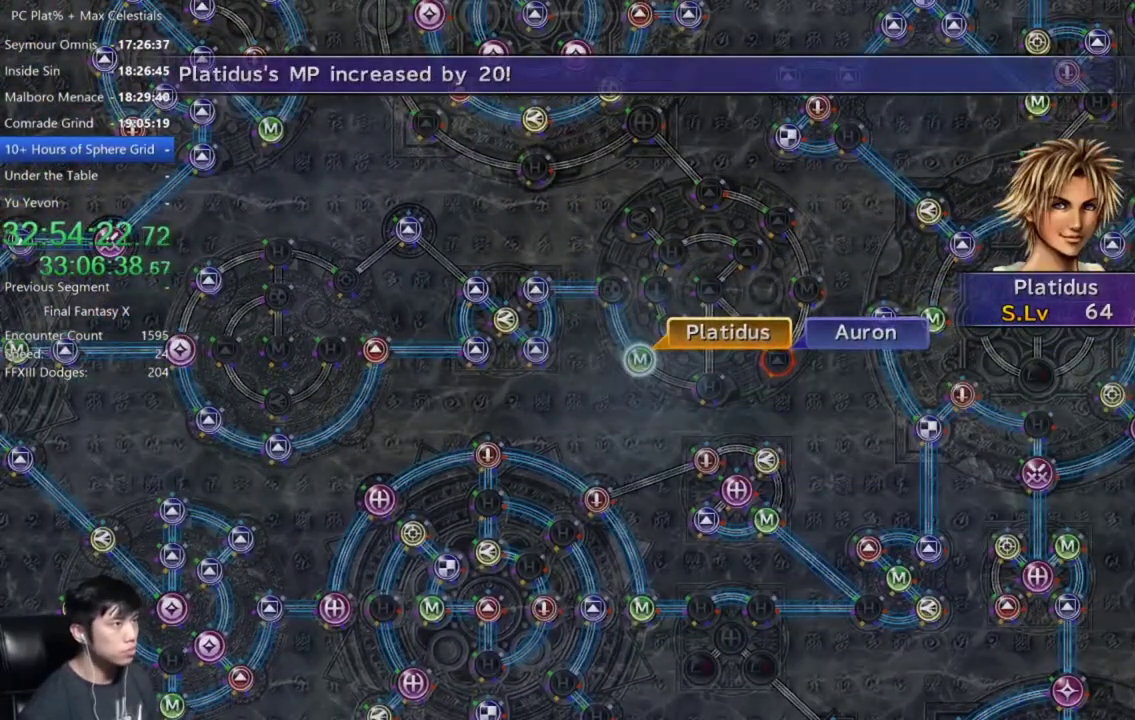
{"buttons": ["A", "DPAD_DOWN"], "left_stick": "center", "right_stick": "center", "events": [[67, "A", "down"], [133, "A", "up"], [200, "A", "down"], [267, "A", "up"], [501, "A", "down"], [501, "DPAD_DOWN", "down"]]}
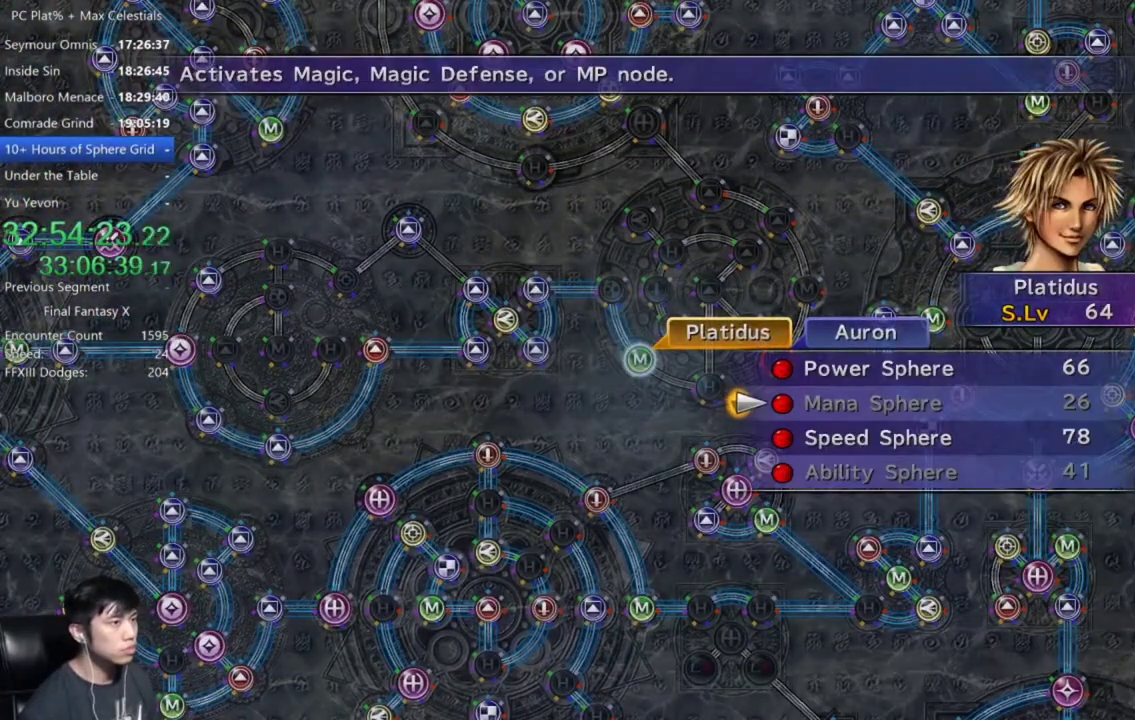
{"buttons": ["A"], "left_stick": "center", "right_stick": "center", "events": [[66, "A", "up"], [100, "DPAD_DOWN", "up"], [133, "A", "down"], [200, "A", "up"], [300, "A", "down"], [367, "A", "up"], [467, "A", "down"]]}
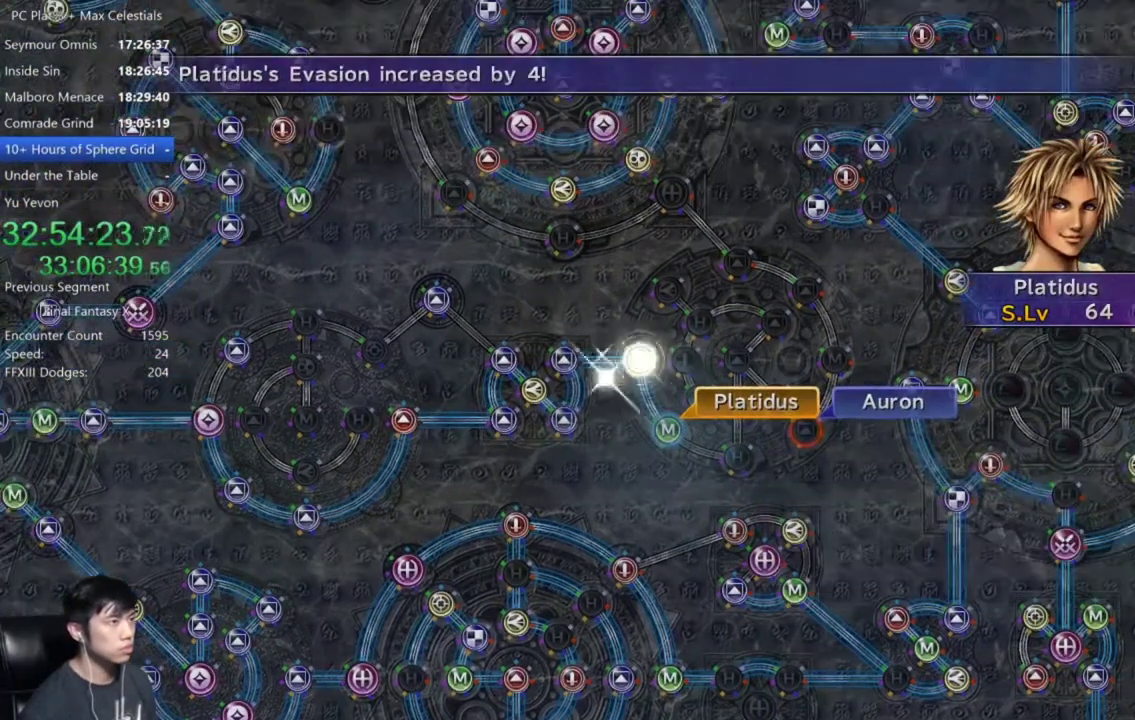
{"buttons": [], "left_stick": "center", "right_stick": "center", "events": [[33, "A", "up"], [200, "A", "down"], [267, "A", "up"], [434, "A", "down"], [501, "A", "up"]]}
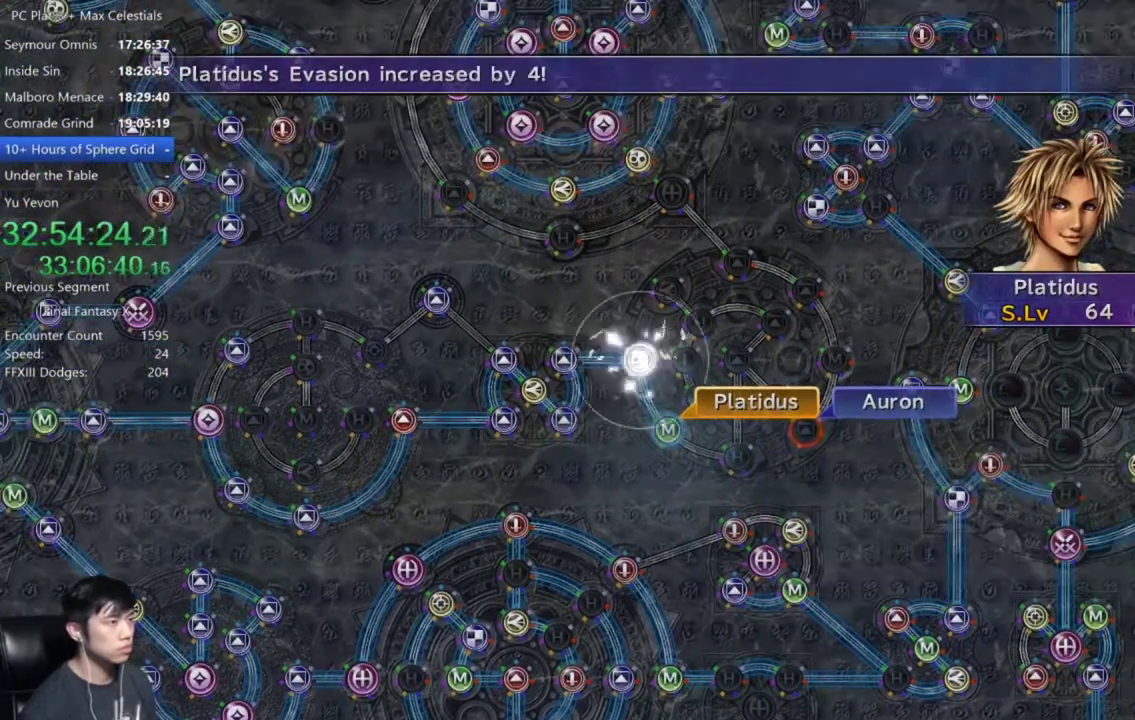
{"buttons": [], "left_stick": "center", "right_stick": "center", "events": [[400, "A", "down"], [467, "A", "up"]]}
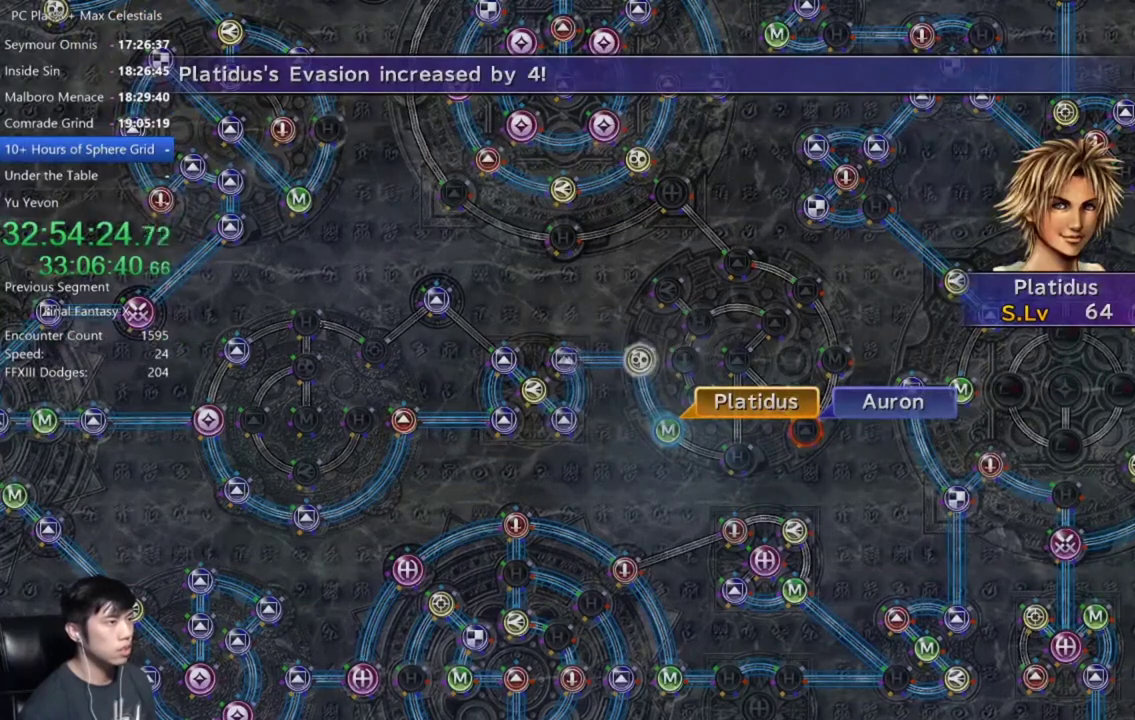
{"buttons": [], "left_stick": "center", "right_stick": "center", "events": []}
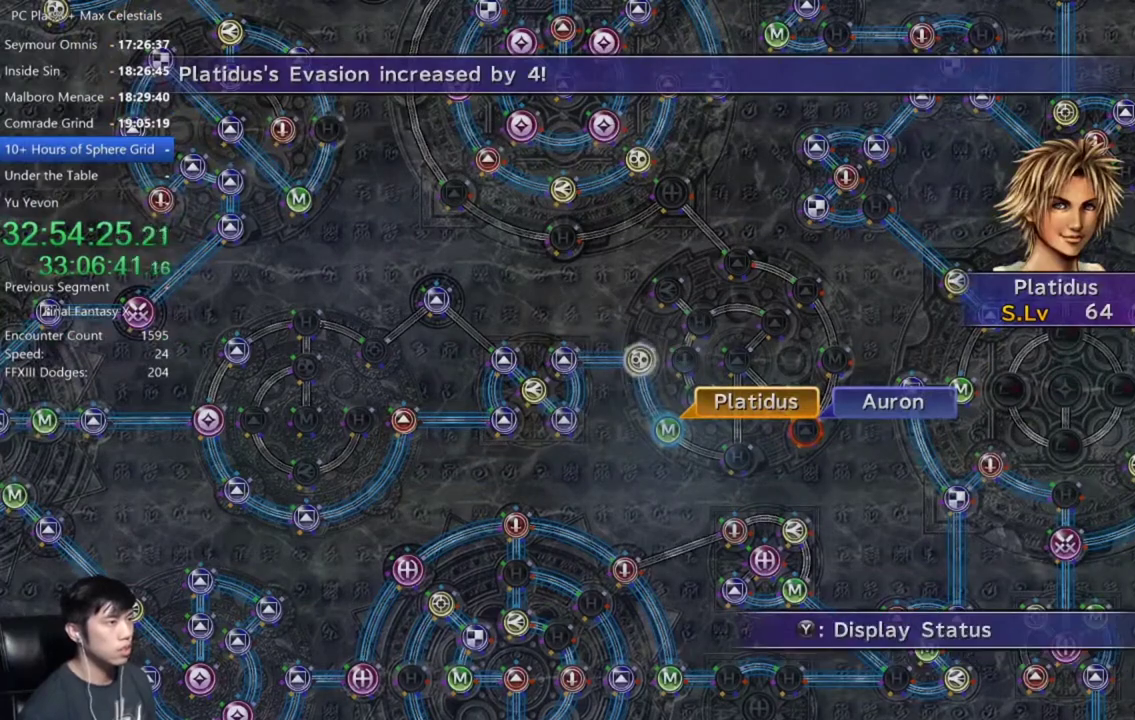
{"buttons": ["A"], "left_stick": "center", "right_stick": "center", "events": [[100, "A", "down"], [166, "A", "up"], [333, "DPAD_UP", "down"], [433, "DPAD_UP", "up"], [467, "A", "down"]]}
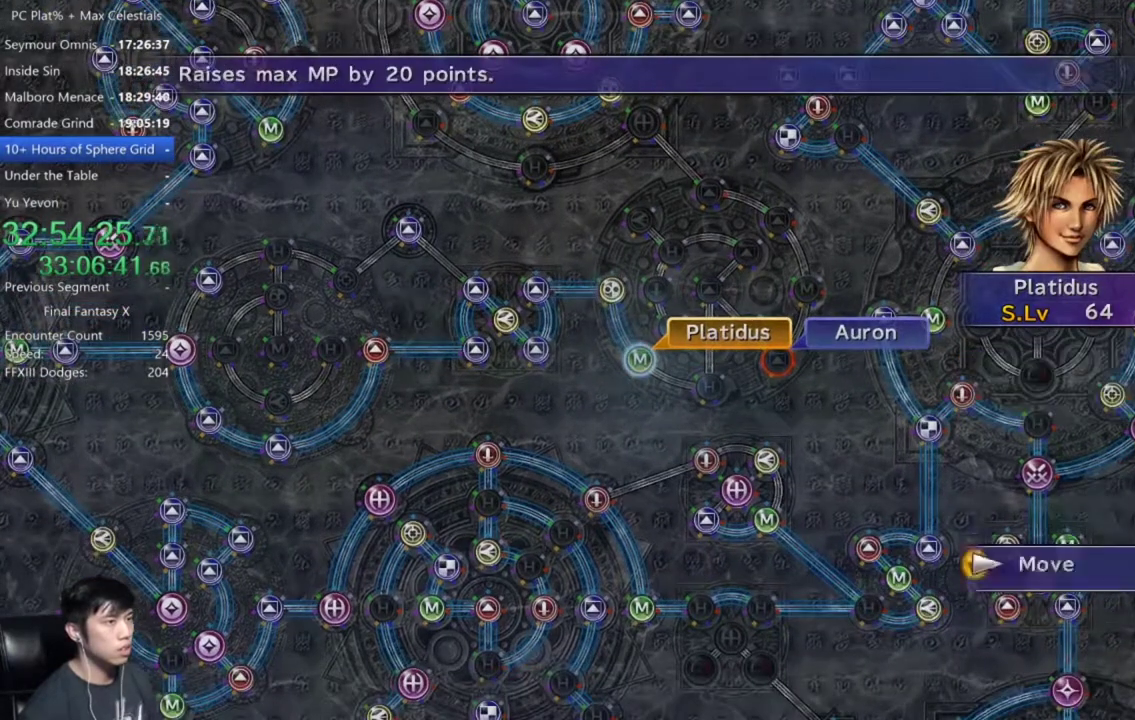
{"buttons": [], "left_stick": "center", "right_stick": "center", "events": [[67, "A", "up"], [100, "left_stick", "up-right"], [367, "left_stick", "up"], [434, "left_stick", "center"]]}
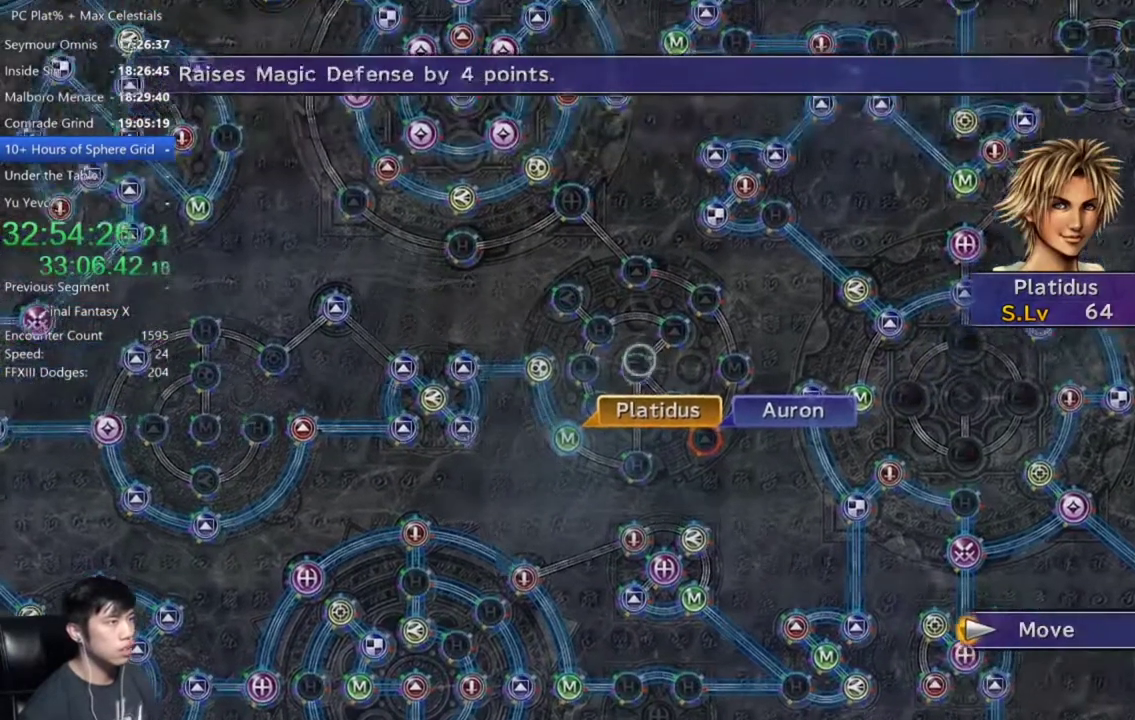
{"buttons": [], "left_stick": "center", "right_stick": "center", "events": [[133, "A", "down"], [200, "A", "up"]]}
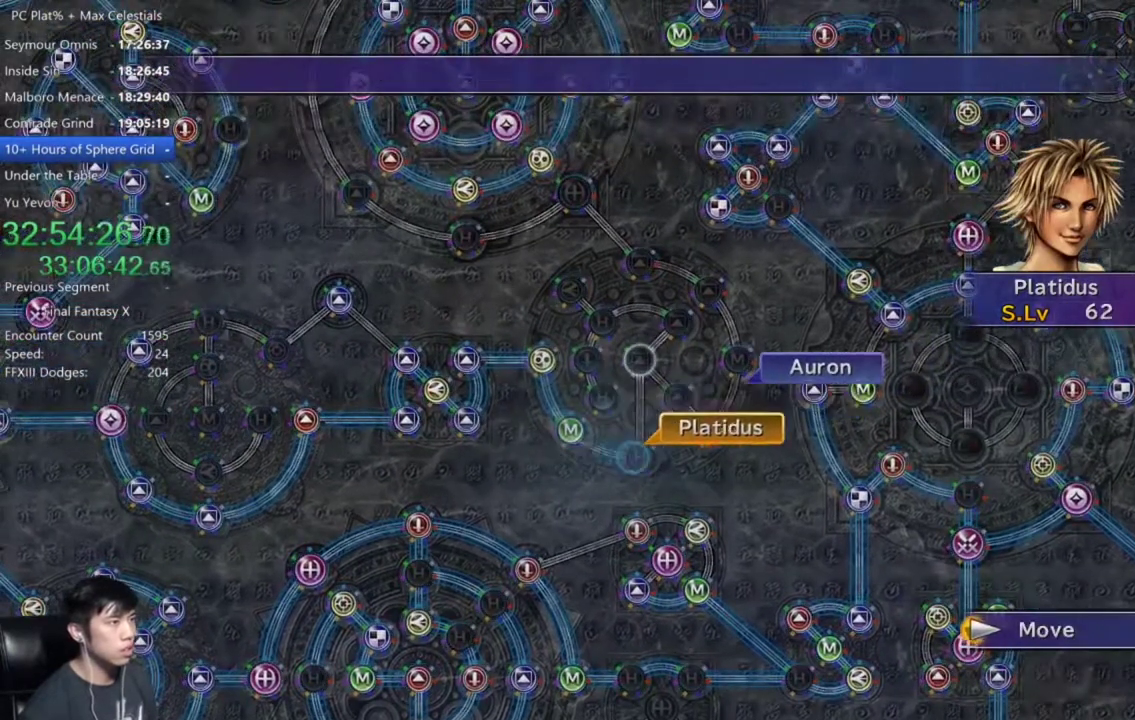
{"buttons": [], "left_stick": "center", "right_stick": "center", "events": []}
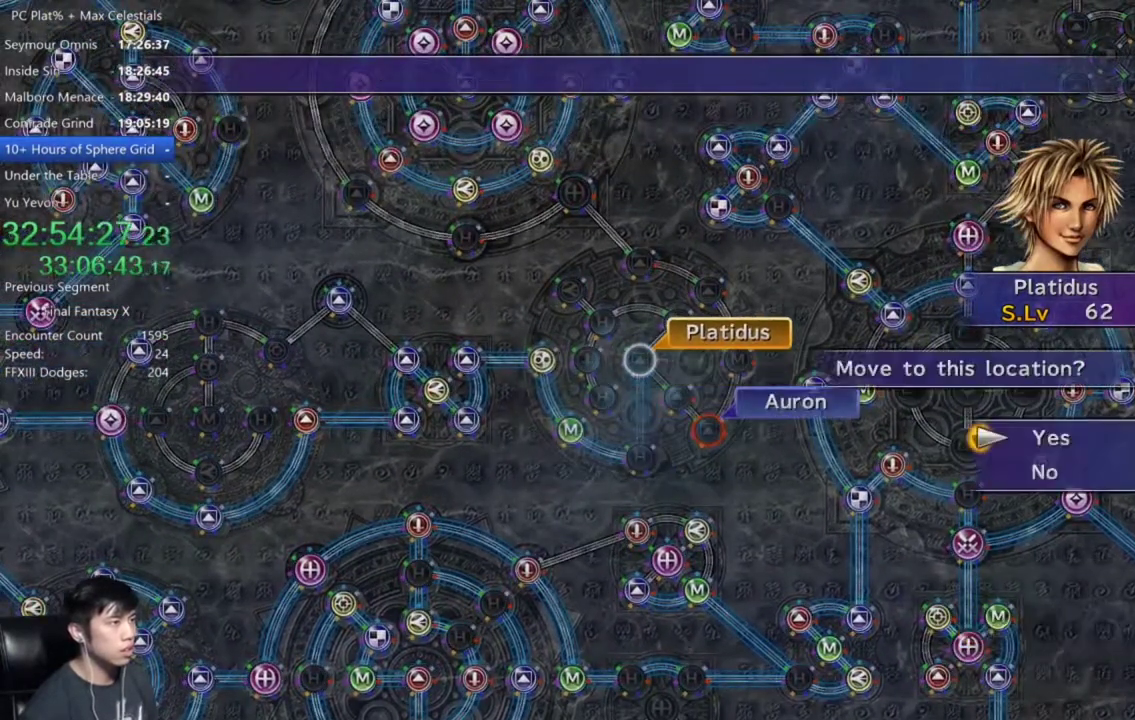
{"buttons": [], "left_stick": "center", "right_stick": "center", "events": [[333, "DPAD_DOWN", "down"], [400, "A", "down"], [433, "DPAD_DOWN", "up"], [467, "A", "up"]]}
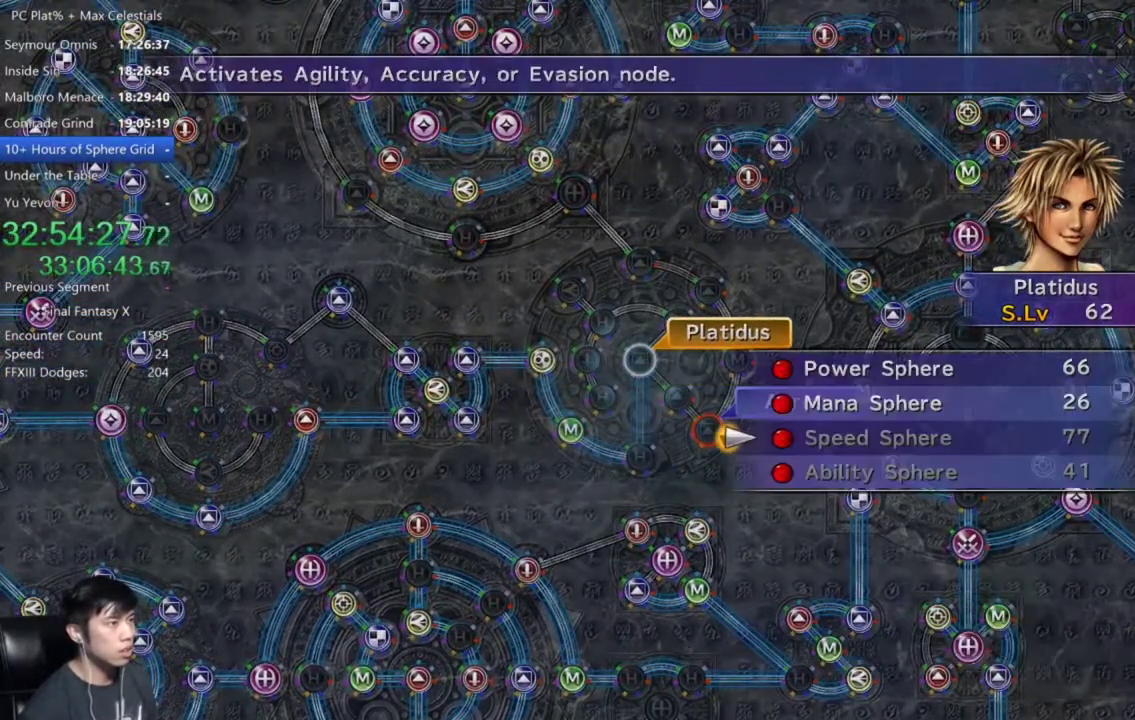
{"buttons": [], "left_stick": "center", "right_stick": "center", "events": [[300, "DPAD_UP", "down"], [400, "DPAD_UP", "up"]]}
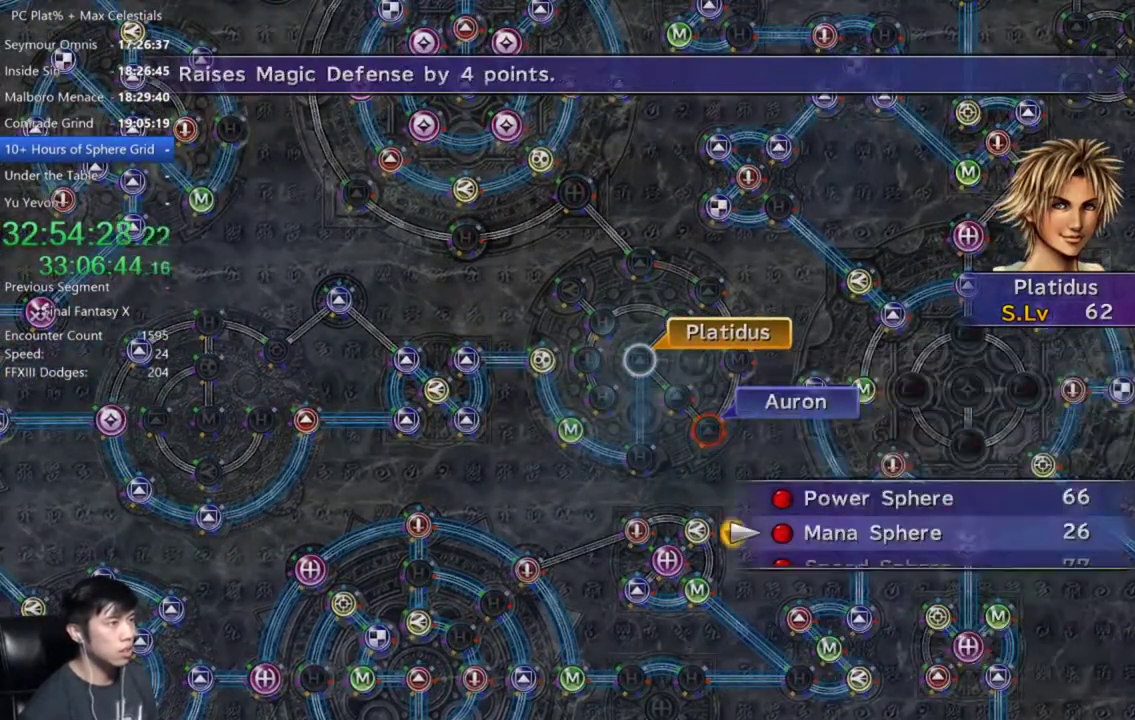
{"buttons": [], "left_stick": "center", "right_stick": "center", "events": [[100, "A", "down"], [166, "A", "up"]]}
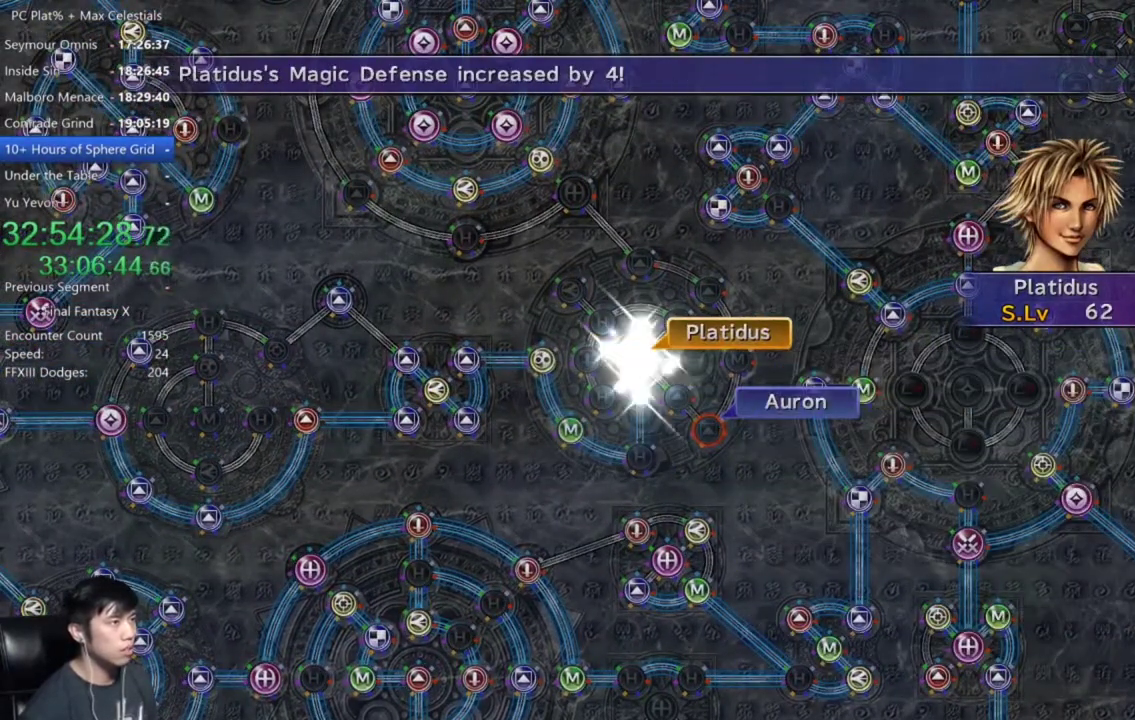
{"buttons": [], "left_stick": "center", "right_stick": "center", "events": []}
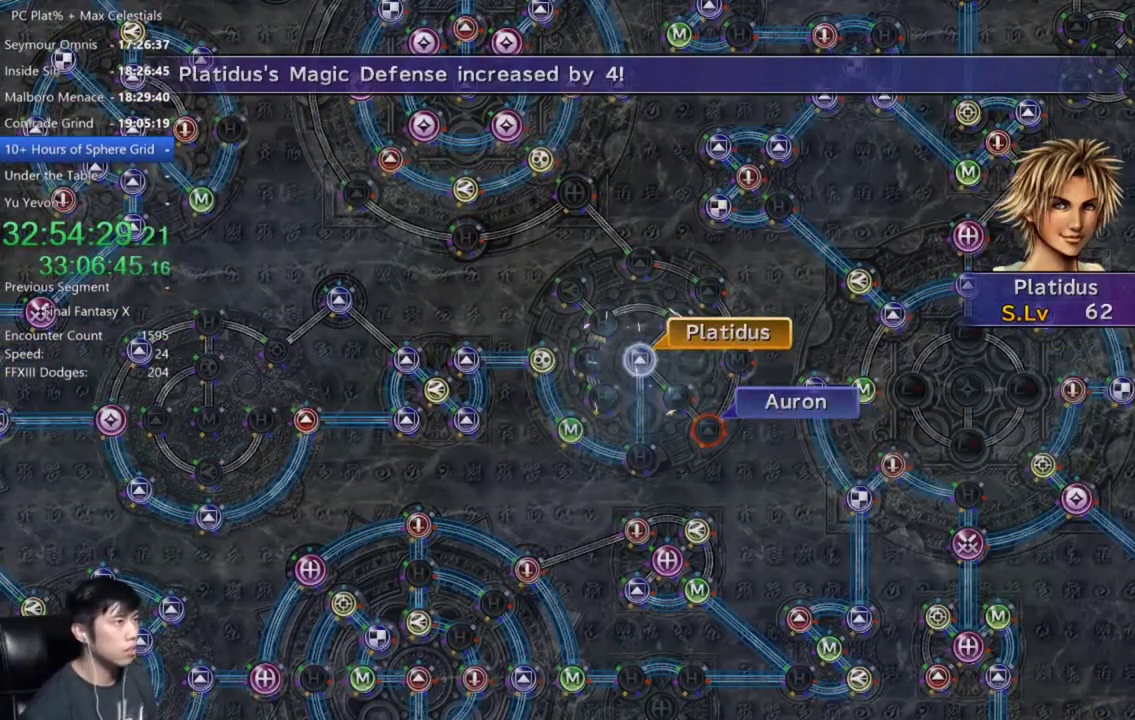
{"buttons": ["A"], "left_stick": "center", "right_stick": "center", "events": [[133, "A", "down"], [233, "A", "up"], [300, "A", "down"], [400, "A", "up"], [467, "A", "down"]]}
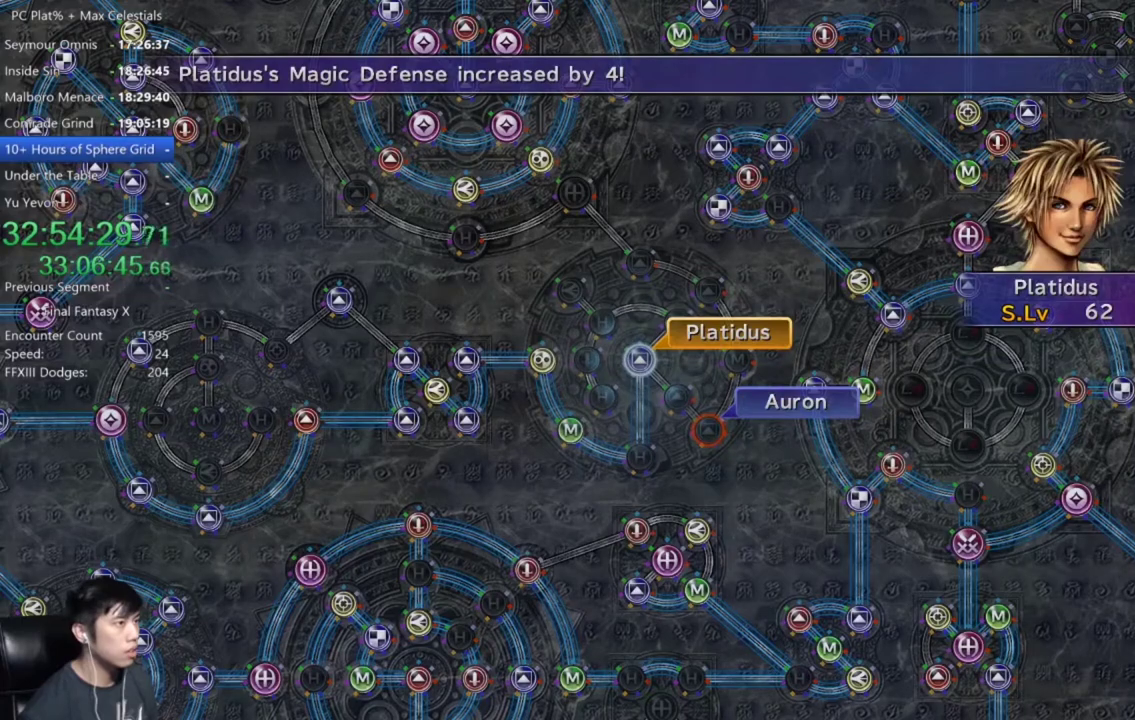
{"buttons": [], "left_stick": "center", "right_stick": "center", "events": [[33, "A", "up"], [134, "A", "down"], [200, "A", "up"], [434, "A", "down"], [501, "A", "up"]]}
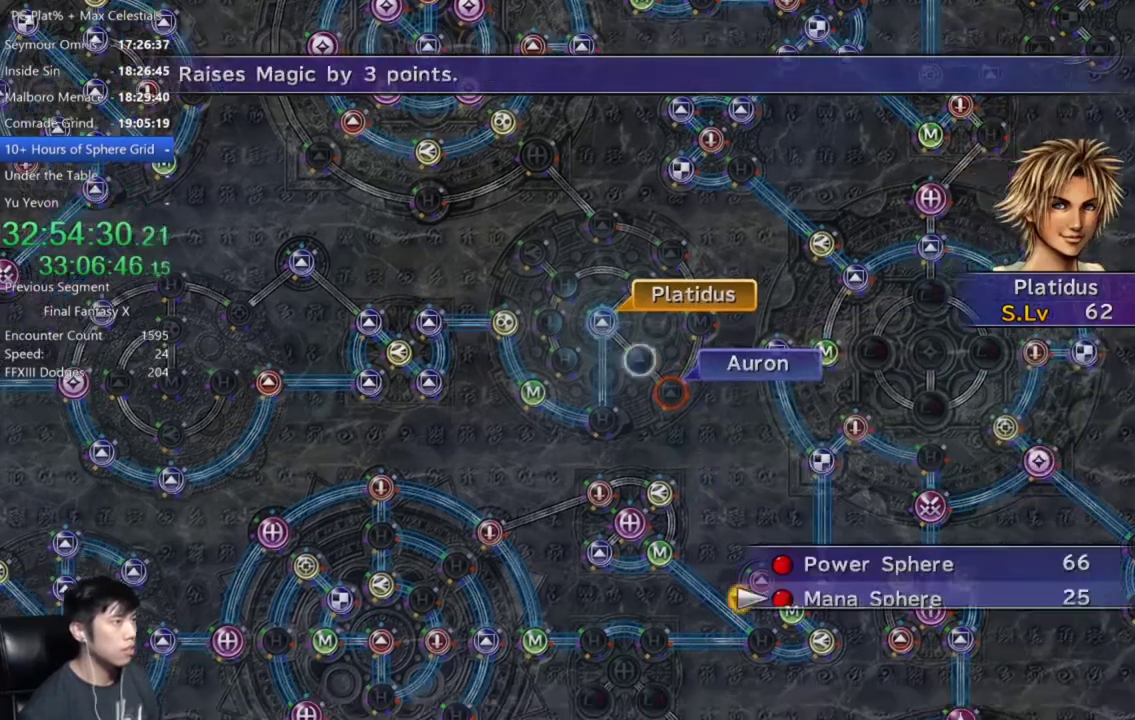
{"buttons": [], "left_stick": "center", "right_stick": "center", "events": [[233, "A", "down"], [300, "A", "up"], [400, "A", "down"], [500, "A", "up"]]}
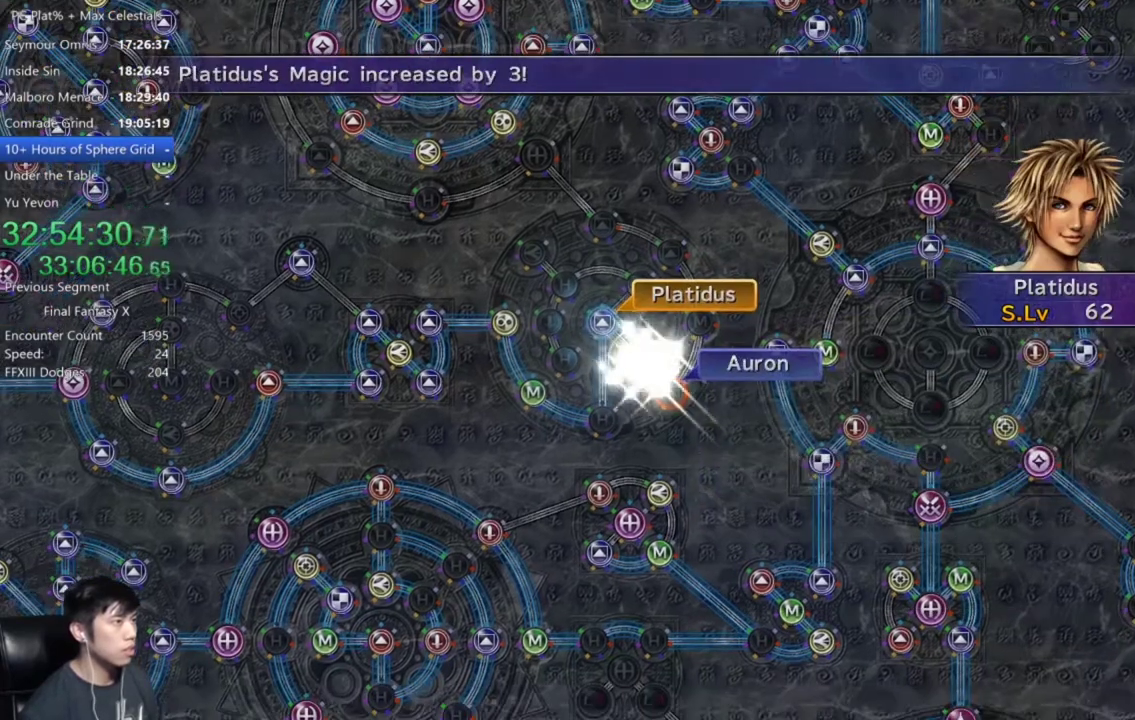
{"buttons": [], "left_stick": "center", "right_stick": "center", "events": []}
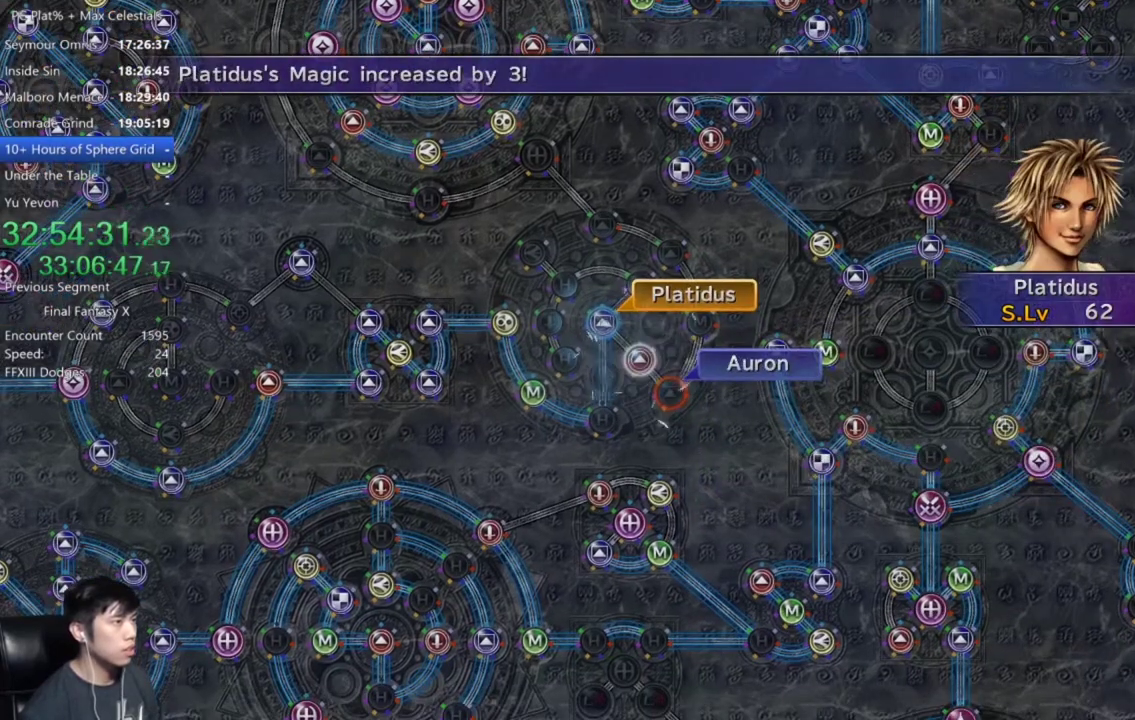
{"buttons": [], "left_stick": "center", "right_stick": "center", "events": [[100, "A", "down"], [166, "A", "up"], [400, "A", "down"], [467, "A", "up"]]}
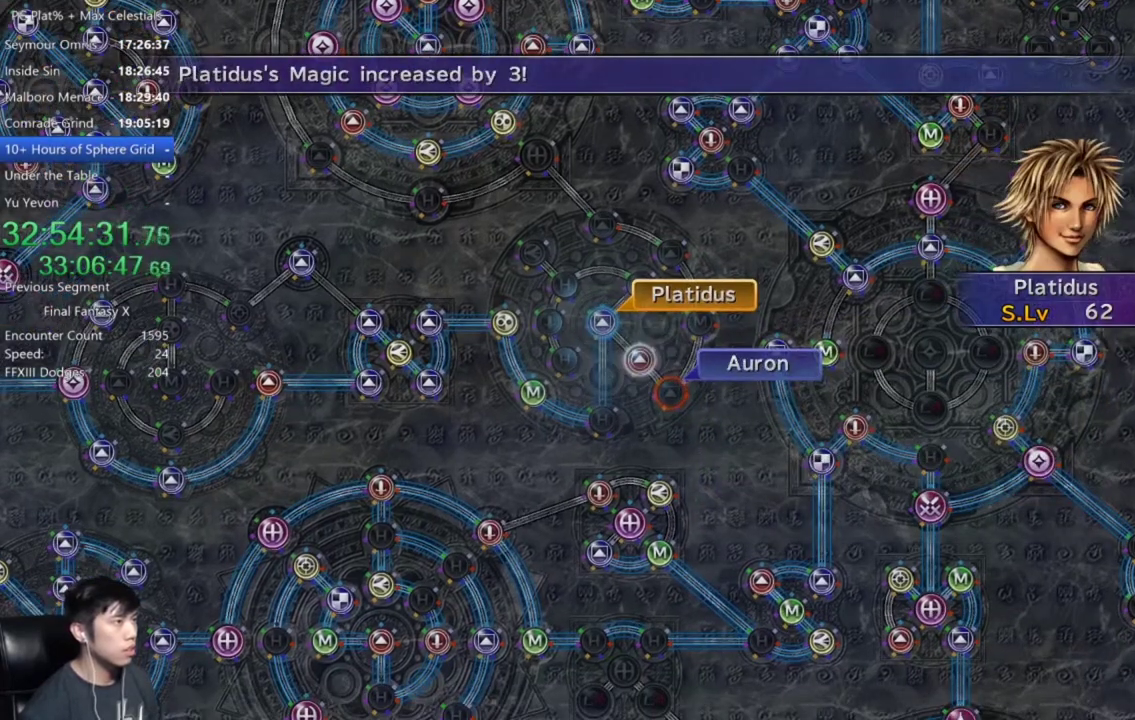
{"buttons": [], "left_stick": "center", "right_stick": "center", "events": [[67, "A", "down"], [167, "A", "up"], [234, "A", "down"], [334, "A", "up"]]}
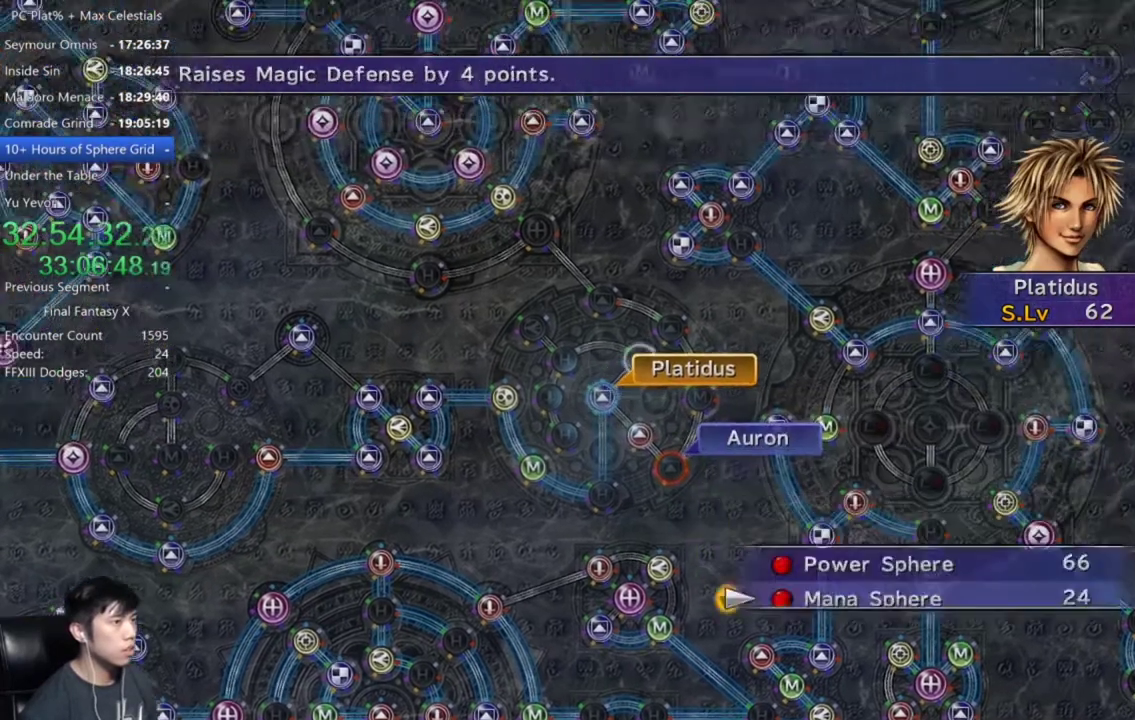
{"buttons": [], "left_stick": "center", "right_stick": "center", "events": [[100, "A", "down"], [200, "A", "up"], [266, "A", "down"], [333, "A", "up"]]}
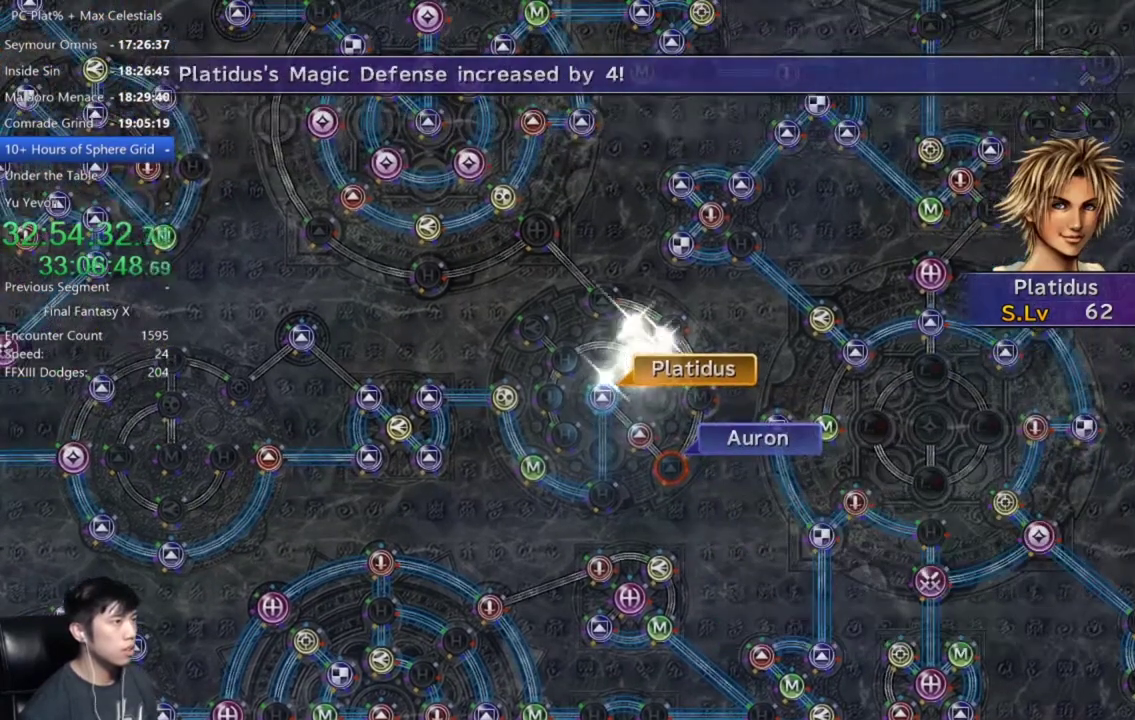
{"buttons": ["A"], "left_stick": "center", "right_stick": "center", "events": [[267, "A", "down"], [367, "A", "up"], [467, "A", "down"]]}
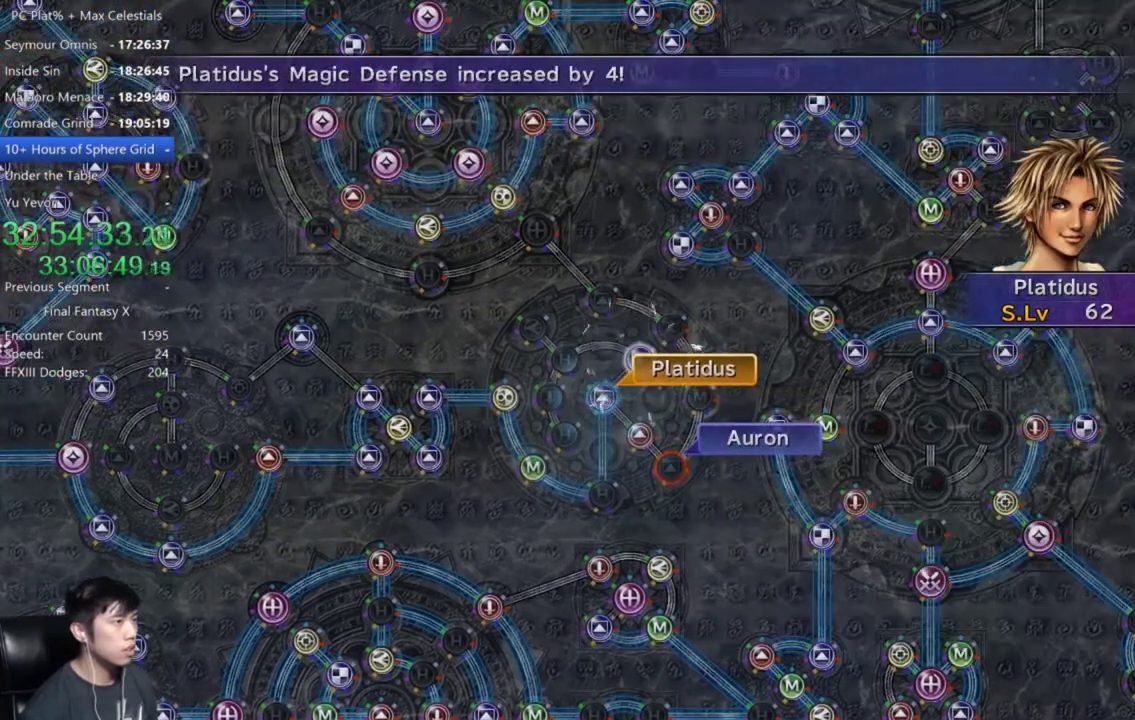
{"buttons": [], "left_stick": "center", "right_stick": "center", "events": [[66, "A", "up"], [166, "A", "down"], [266, "A", "up"], [367, "A", "down"], [467, "A", "up"]]}
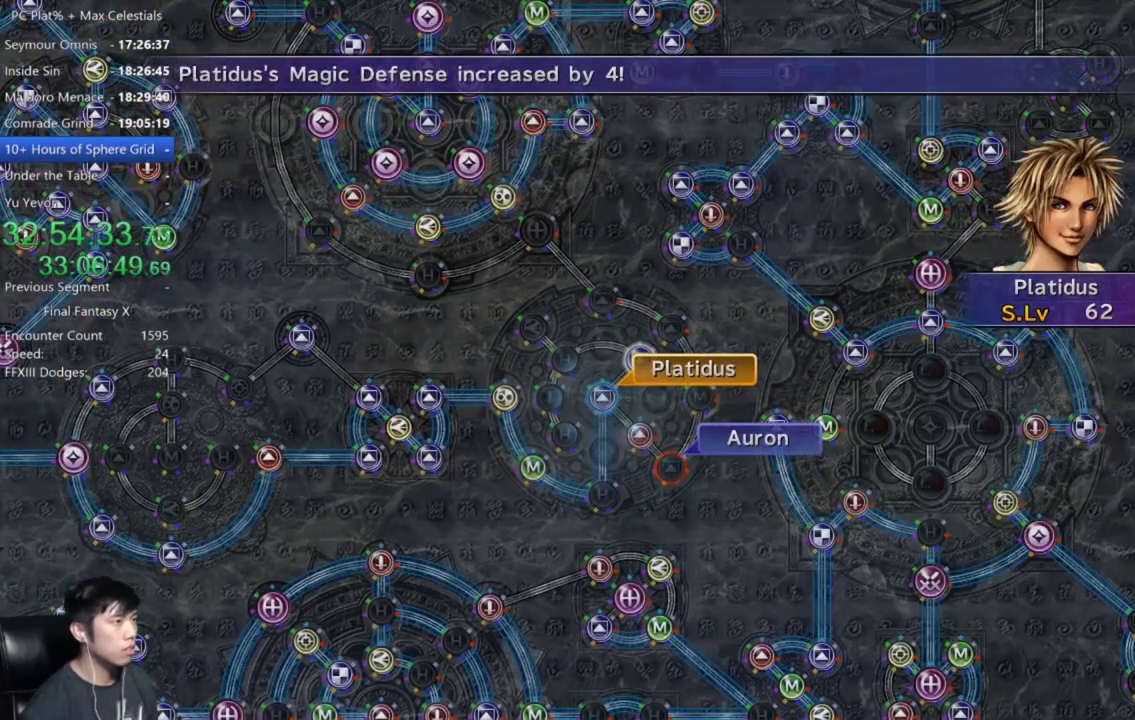
{"buttons": [], "left_stick": "center", "right_stick": "center", "events": [[400, "A", "down"], [501, "A", "up"]]}
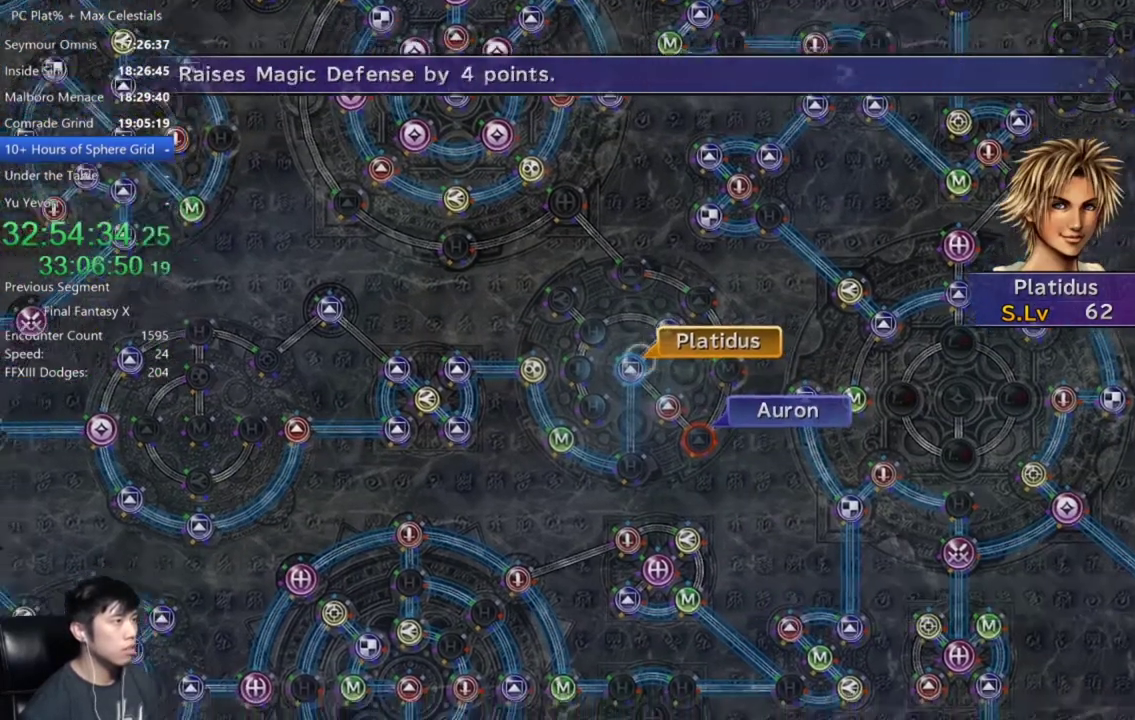
{"buttons": [], "left_stick": "down-right", "right_stick": "center", "events": [[133, "DPAD_UP", "down"], [200, "DPAD_UP", "up"], [266, "A", "down"], [367, "A", "up"], [367, "left_stick", "down-right"]]}